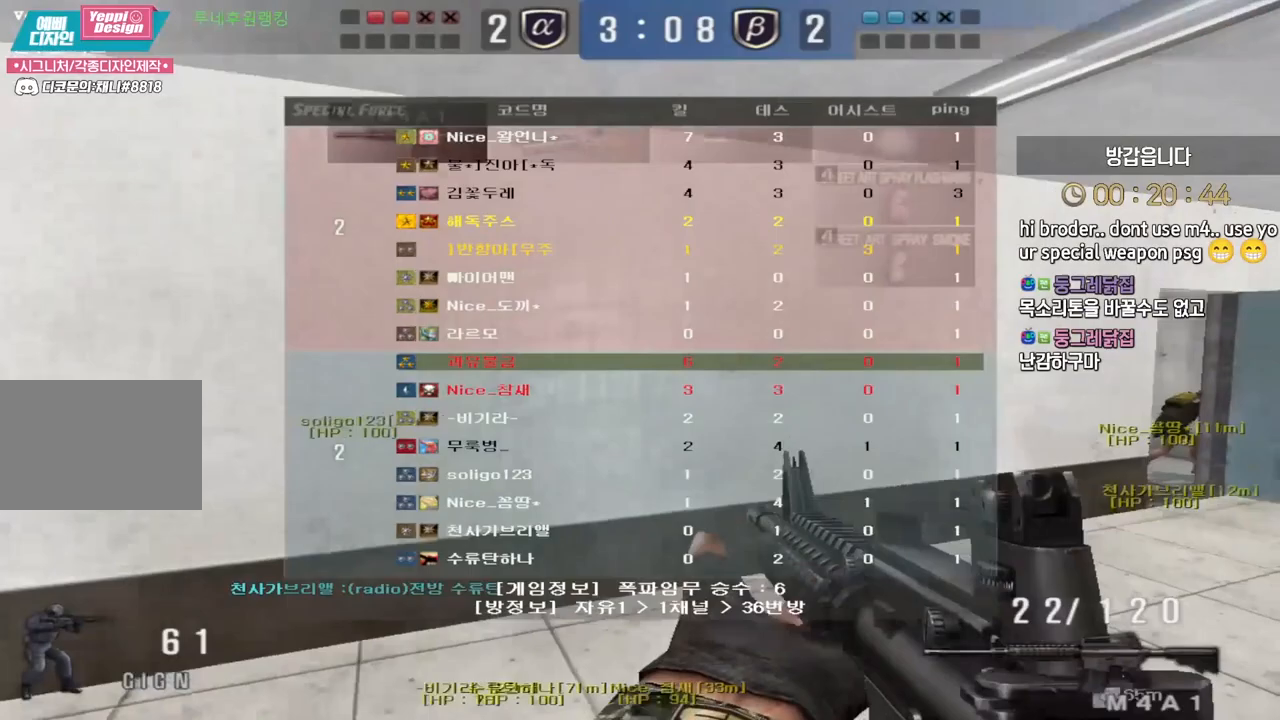
Gameplay with keyboard; each line is a JSON object with the keys held at the frame after it. "events" lists presses ("down") and releases ("up") of "a", "ctrl", "d", "e", "f", "q", "r", "s", "shift", "space", "tab" and "w" between this image and that frame as [ms after this image, input, new state], when the widget could be followed in between. No other keys are recorded. Mouse input is not recorded.
{"keys": ["d", "tab", "w"], "events": [[67, "d", "down"]]}
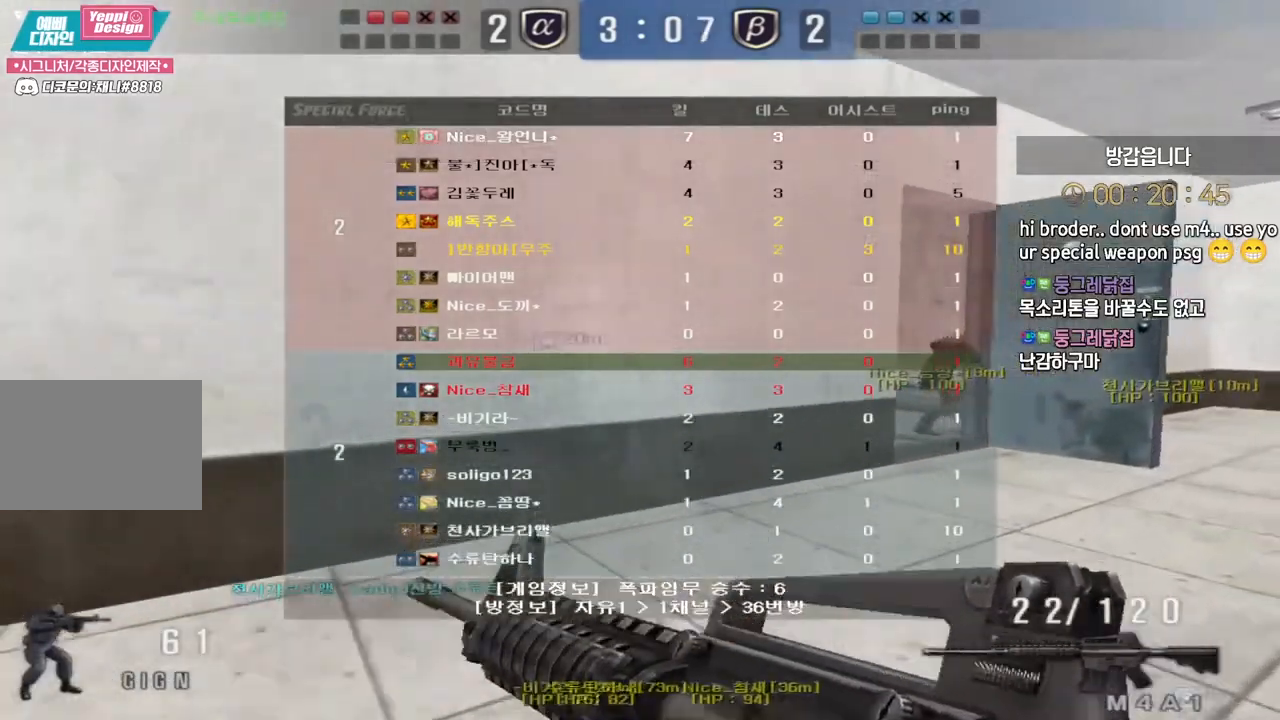
{"keys": [], "events": [[17, "tab", "up"], [83, "shift", "down"], [100, "d", "up"], [117, "space", "down"], [117, "w", "up"], [133, "shift", "up"], [167, "space", "up"]]}
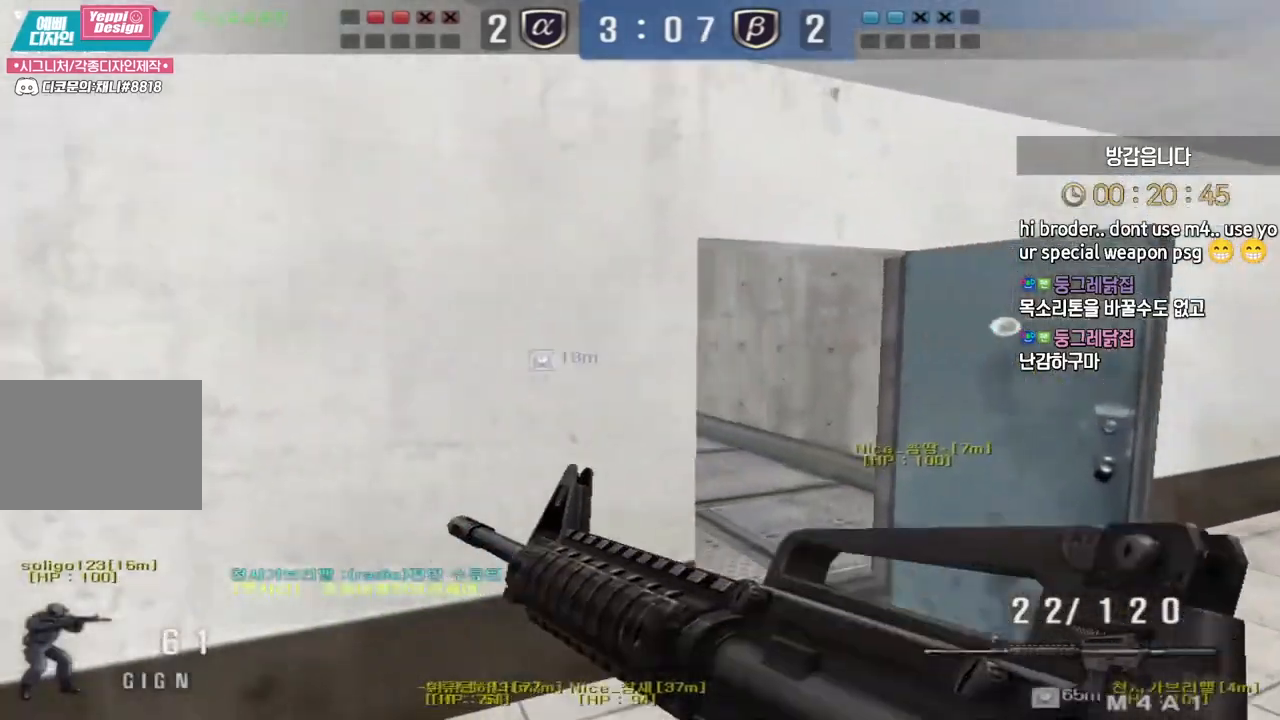
{"keys": [], "events": [[83, "w", "down"], [150, "d", "down"], [333, "w", "up"], [350, "d", "up"], [350, "space", "down"], [383, "space", "up"]]}
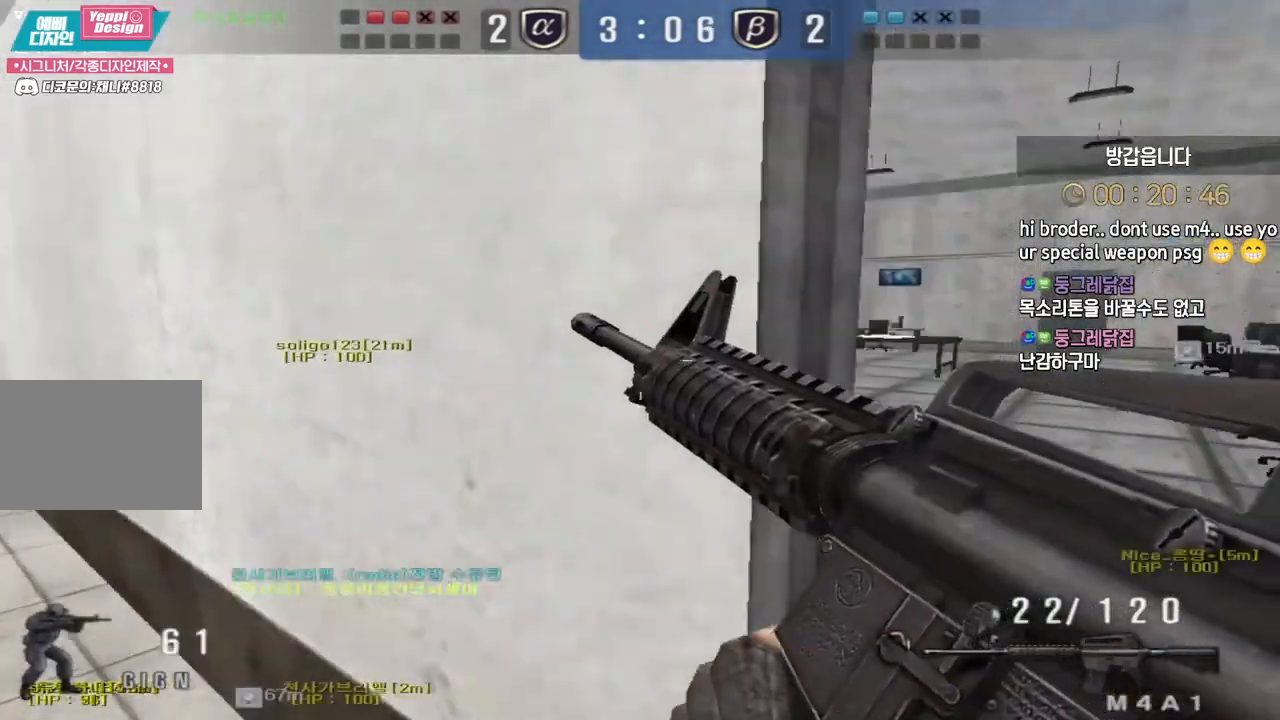
{"keys": ["d", "shift", "w"], "events": [[183, "w", "down"], [200, "tab", "down"], [217, "d", "down"], [417, "tab", "up"], [500, "shift", "down"]]}
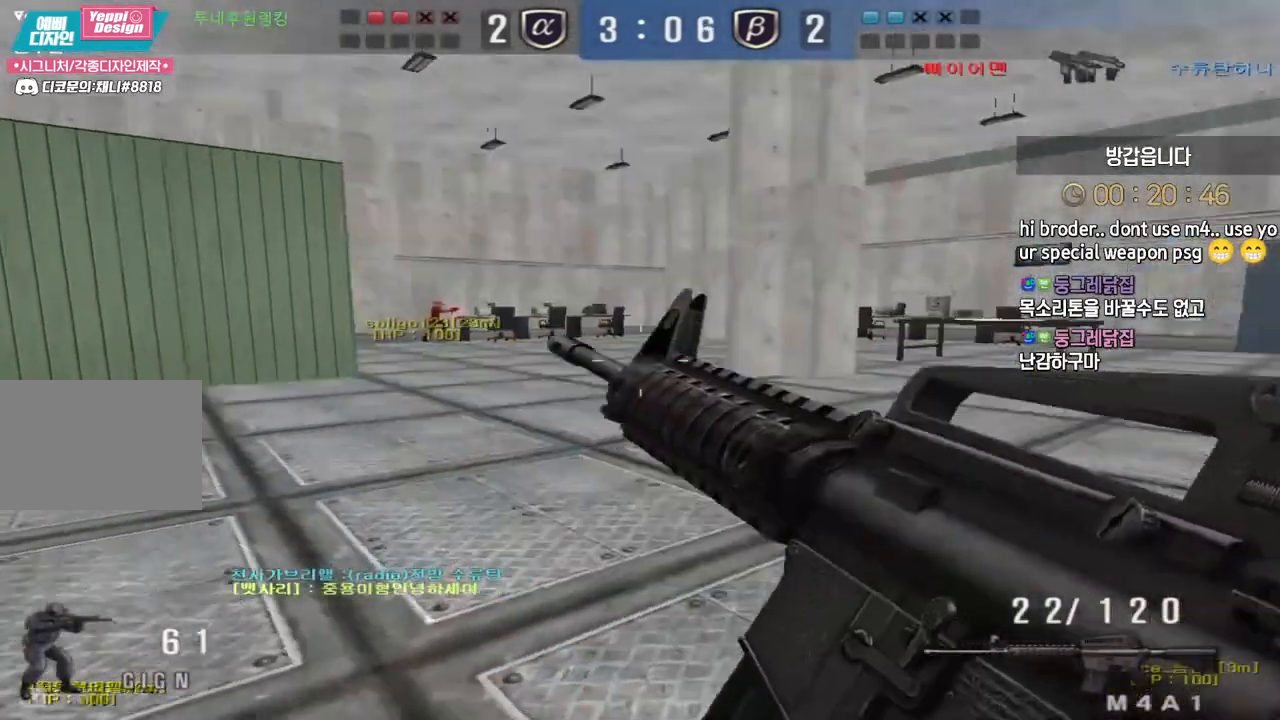
{"keys": ["a", "w"], "events": [[33, "d", "up"], [33, "space", "down"], [33, "w", "up"], [50, "shift", "up"], [67, "space", "up"], [483, "a", "down"], [483, "w", "down"]]}
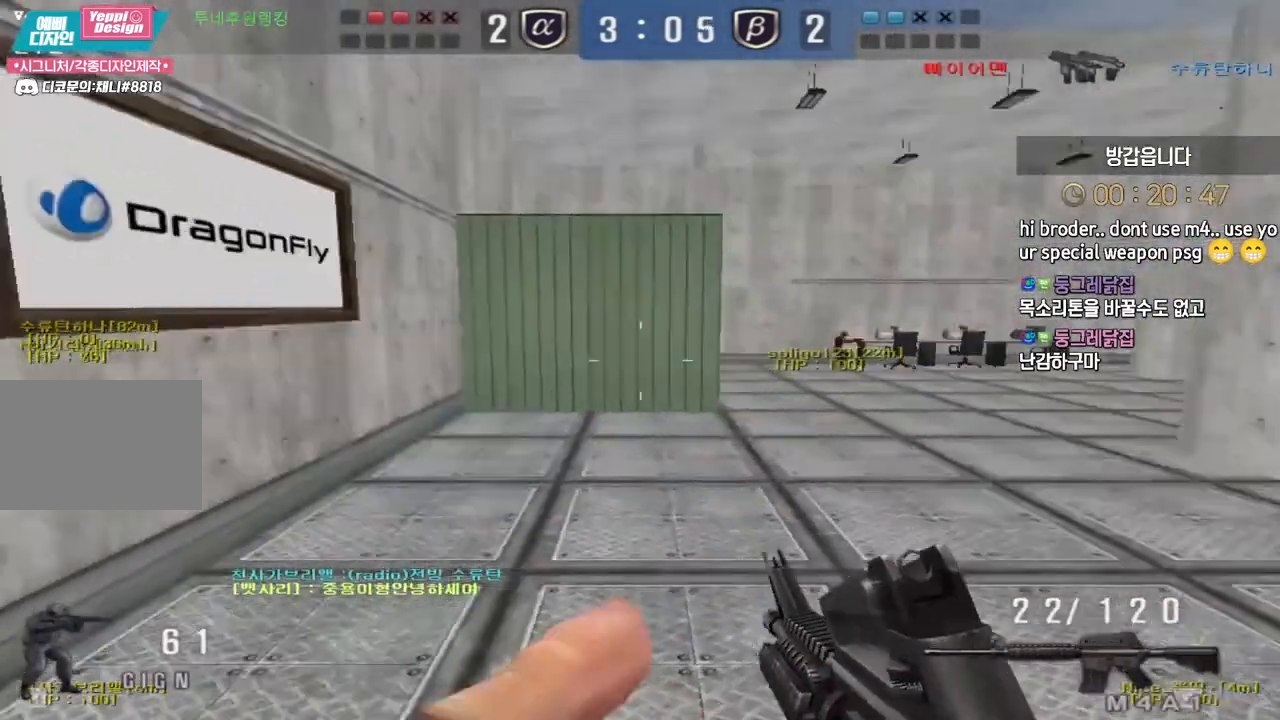
{"keys": ["a", "w"], "events": [[333, "shift", "down"], [367, "a", "up"], [367, "w", "up"], [433, "shift", "up"], [433, "w", "down"], [450, "a", "down"]]}
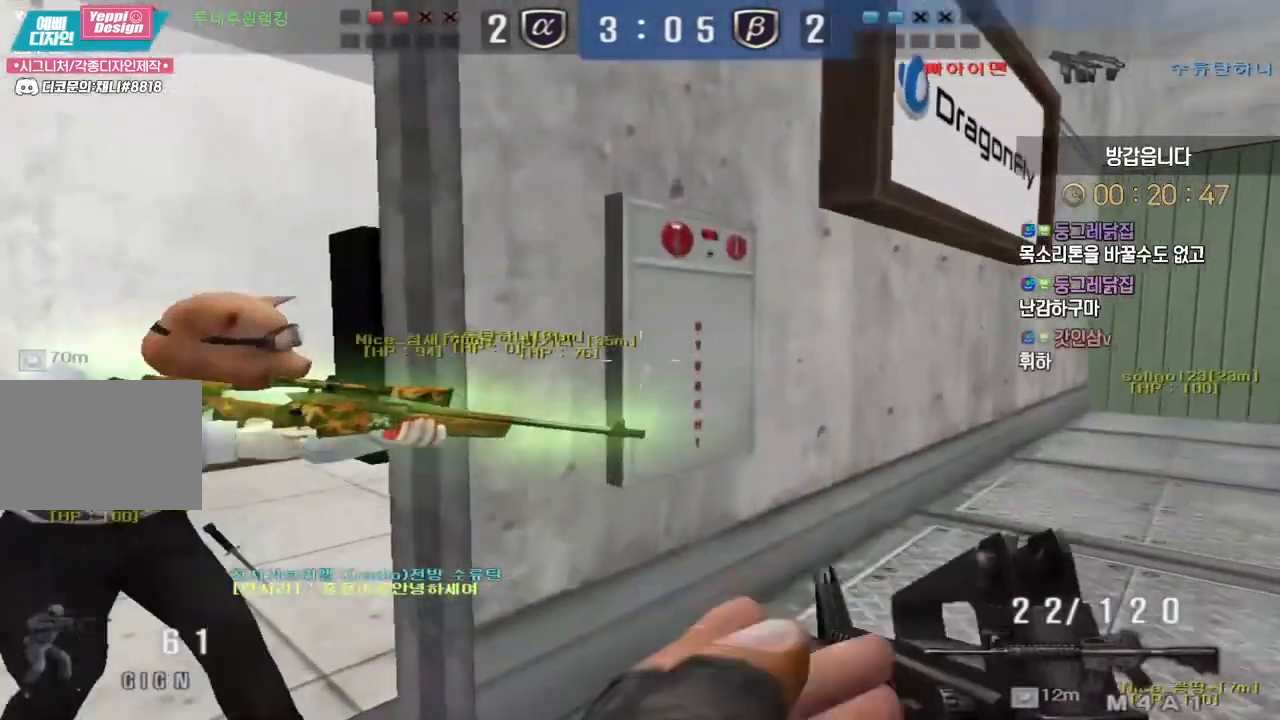
{"keys": ["a", "w"], "events": [[50, "shift", "down"], [67, "a", "up"], [67, "w", "up"], [133, "w", "down"], [150, "a", "down"], [150, "shift", "up"], [283, "a", "up"], [283, "shift", "down"], [300, "w", "up"], [317, "shift", "up"], [317, "space", "down"], [383, "space", "up"], [400, "a", "down"], [400, "w", "down"]]}
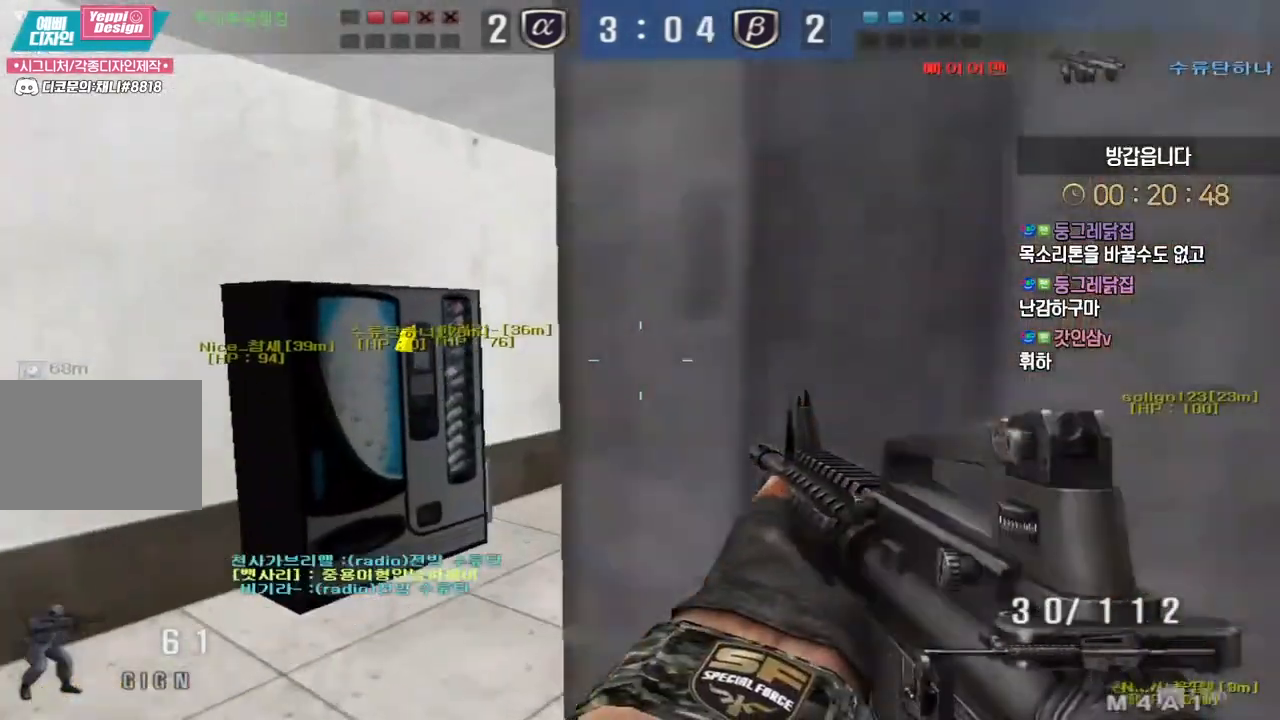
{"keys": ["a", "w"], "events": []}
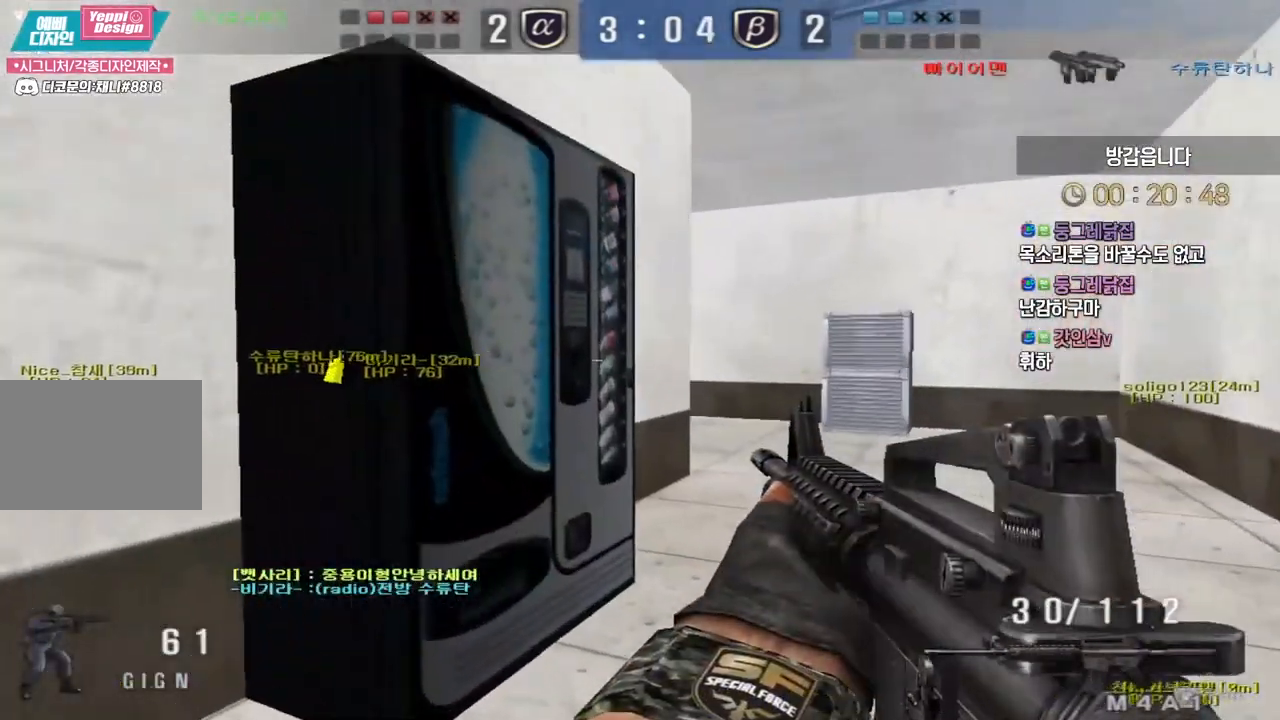
{"keys": ["ctrl", "w"], "events": [[133, "ctrl", "down"], [167, "a", "up"], [167, "w", "up"], [233, "ctrl", "up"], [233, "d", "down"], [250, "w", "down"], [483, "ctrl", "down"], [500, "d", "up"]]}
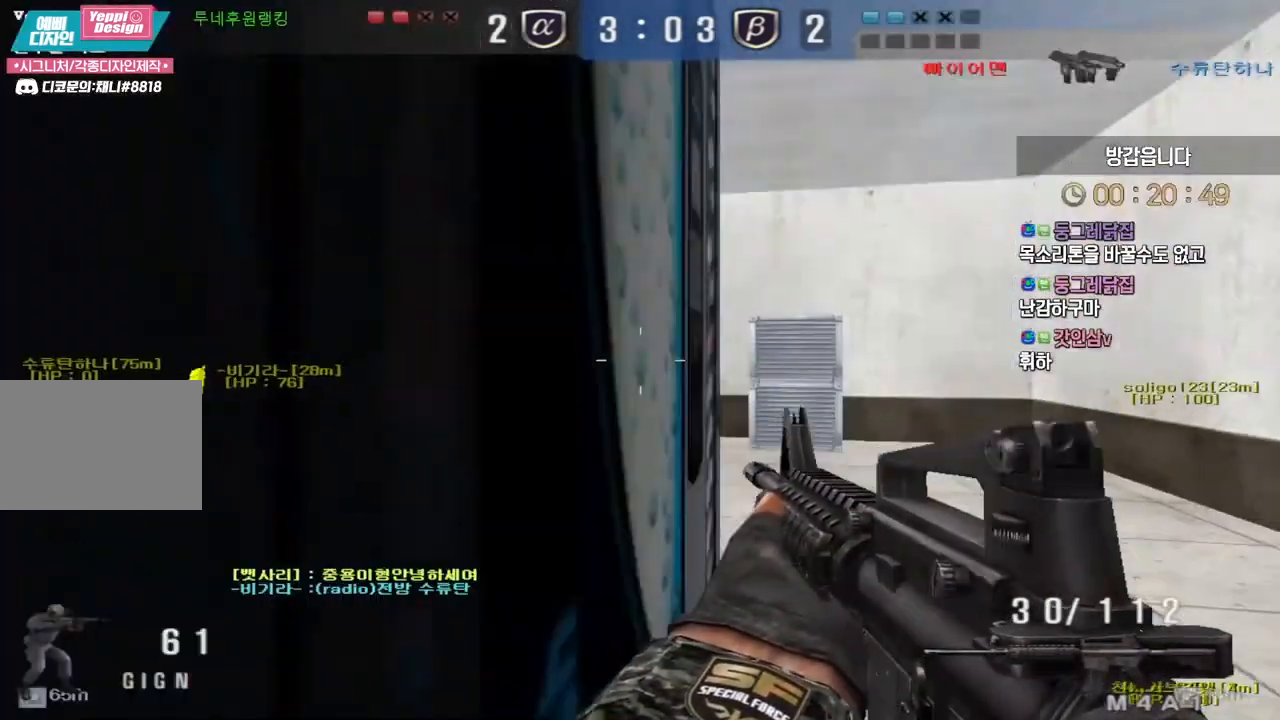
{"keys": ["d", "w"], "events": [[17, "w", "up"], [83, "ctrl", "up"], [100, "w", "down"], [117, "d", "down"], [383, "ctrl", "down"], [400, "d", "up"], [417, "w", "up"], [483, "ctrl", "up"], [500, "d", "down"], [500, "w", "down"]]}
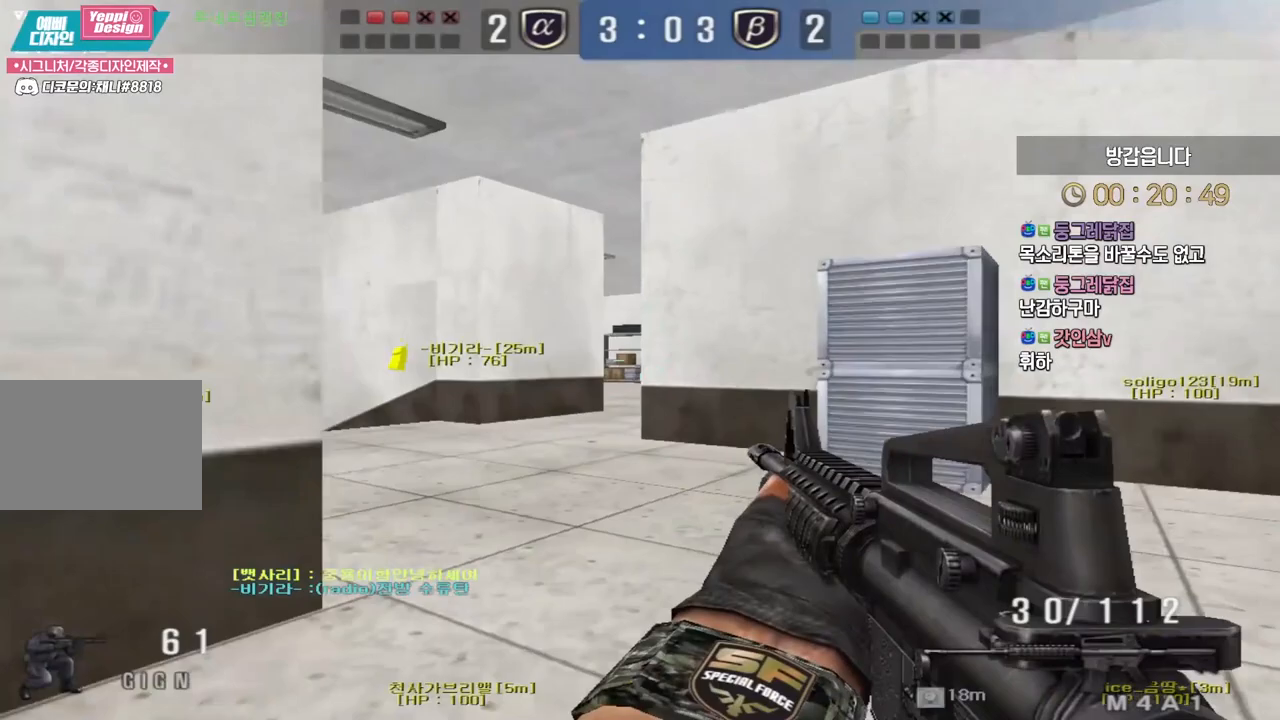
{"keys": ["a", "w"], "events": [[167, "d", "up"], [183, "ctrl", "down"], [217, "w", "up"], [283, "w", "down"], [300, "ctrl", "up"], [317, "a", "down"]]}
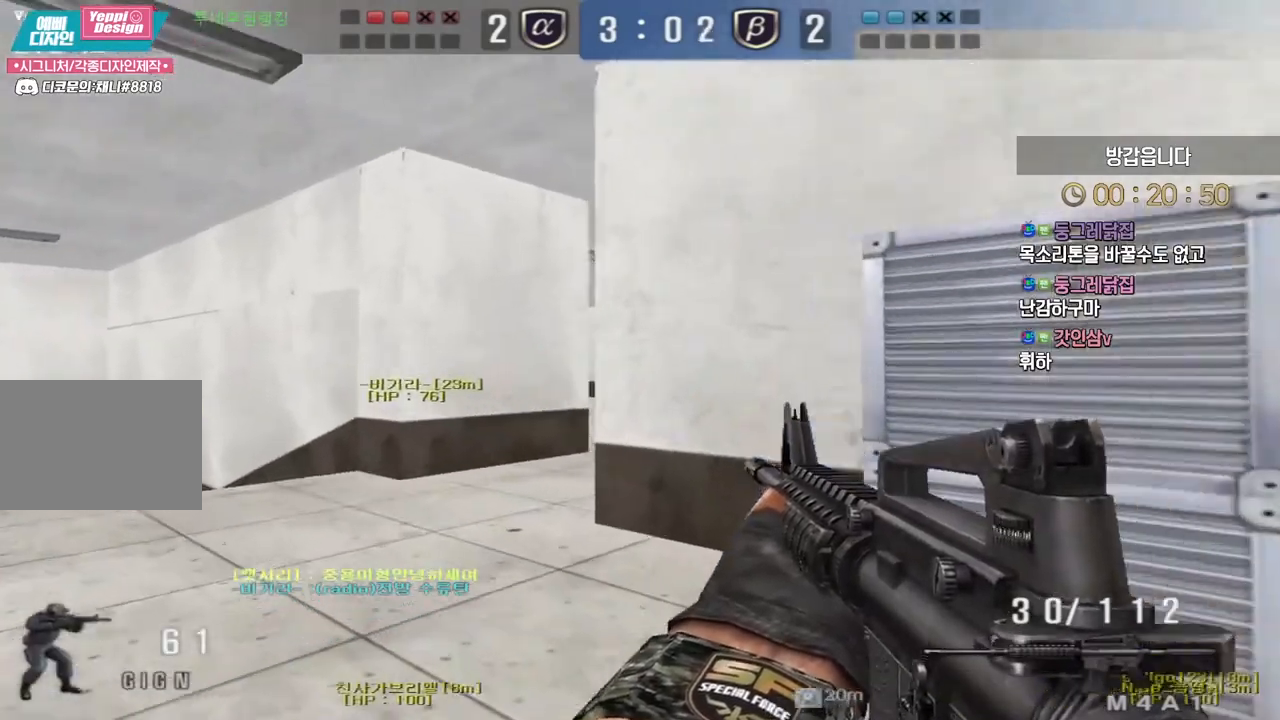
{"keys": [], "events": [[83, "ctrl", "down"], [117, "a", "up"], [117, "w", "up"], [133, "ctrl", "up"], [133, "space", "down"], [167, "space", "up"]]}
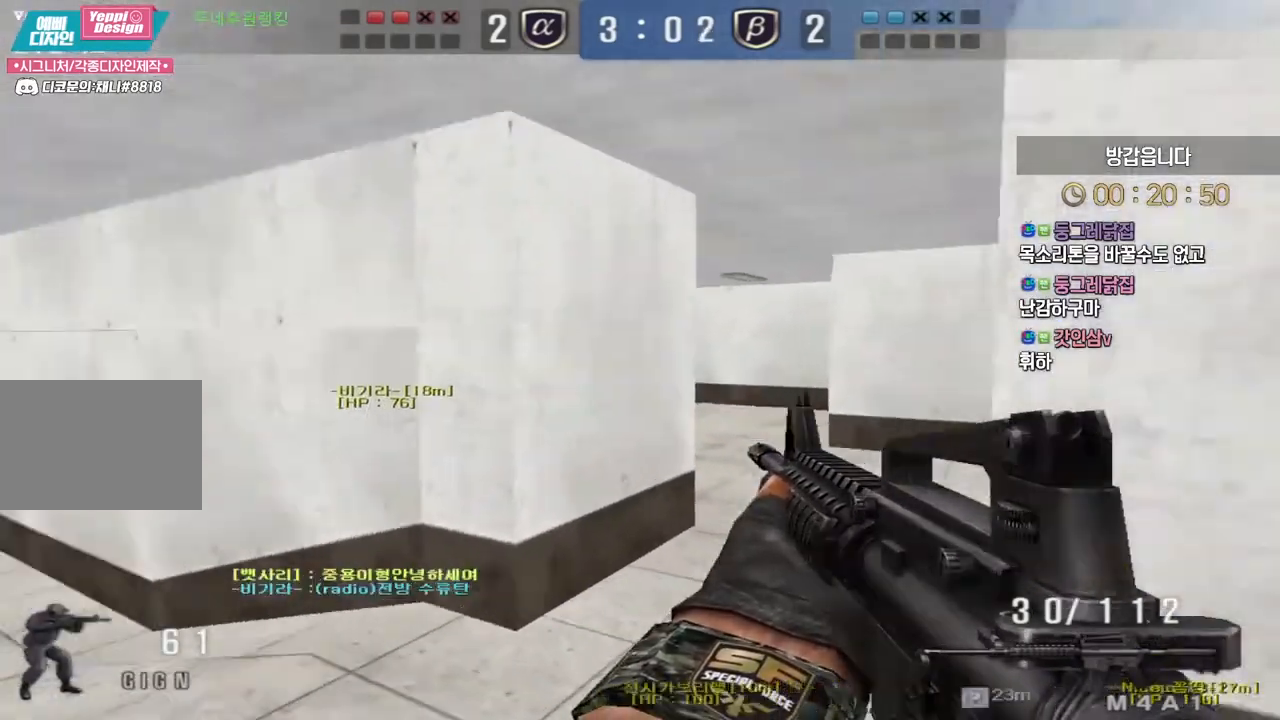
{"keys": [], "events": [[100, "w", "down"], [117, "a", "down"], [333, "ctrl", "down"], [350, "a", "up"], [350, "w", "up"], [367, "ctrl", "up"], [367, "space", "down"], [400, "space", "up"]]}
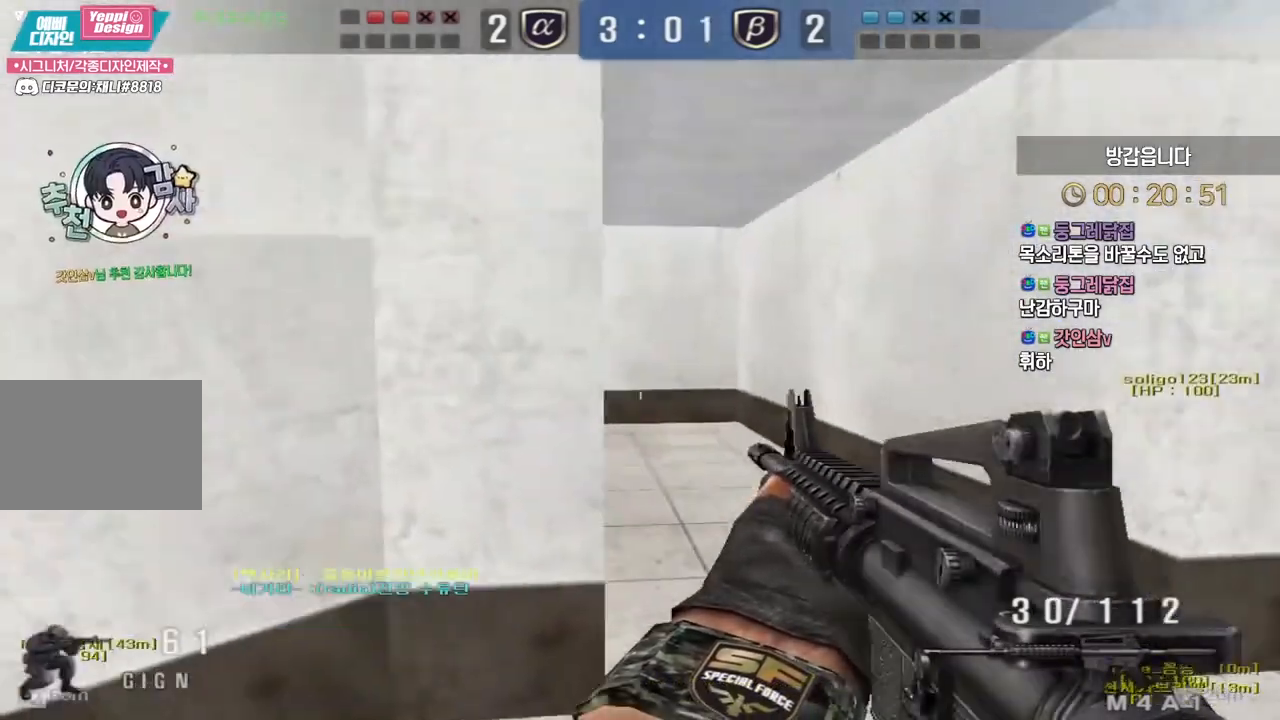
{"keys": ["a", "w"], "events": [[433, "a", "down"], [450, "w", "down"]]}
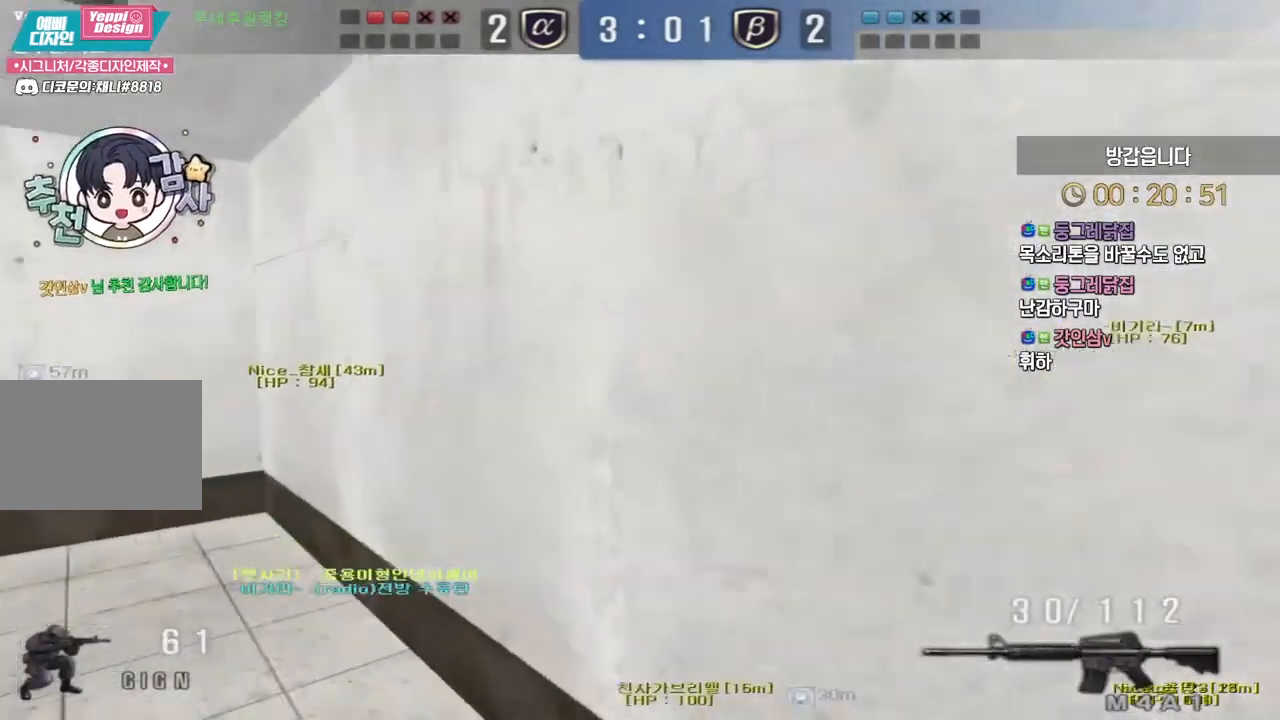
{"keys": ["a", "w"], "events": []}
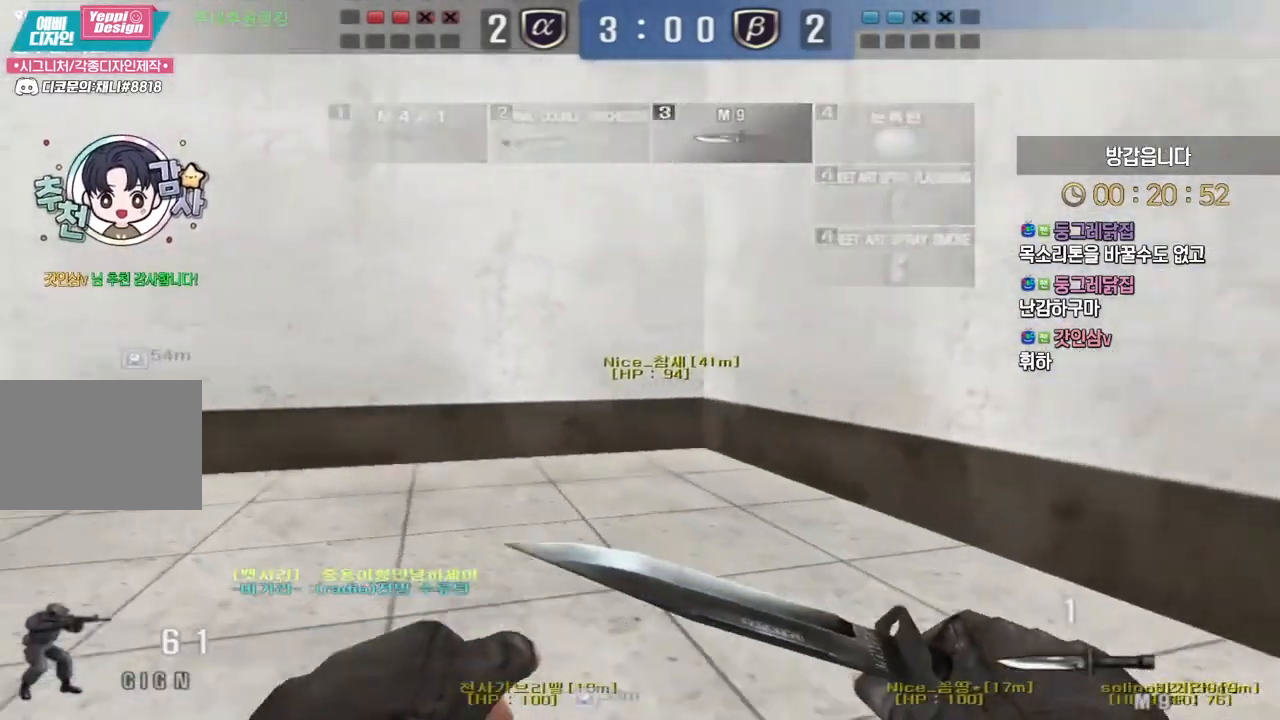
{"keys": ["ctrl"], "events": [[17, "ctrl", "down"], [33, "w", "up"], [50, "a", "up"], [83, "ctrl", "up"], [117, "w", "down"], [150, "a", "down"], [433, "a", "up"], [433, "ctrl", "down"], [433, "w", "up"]]}
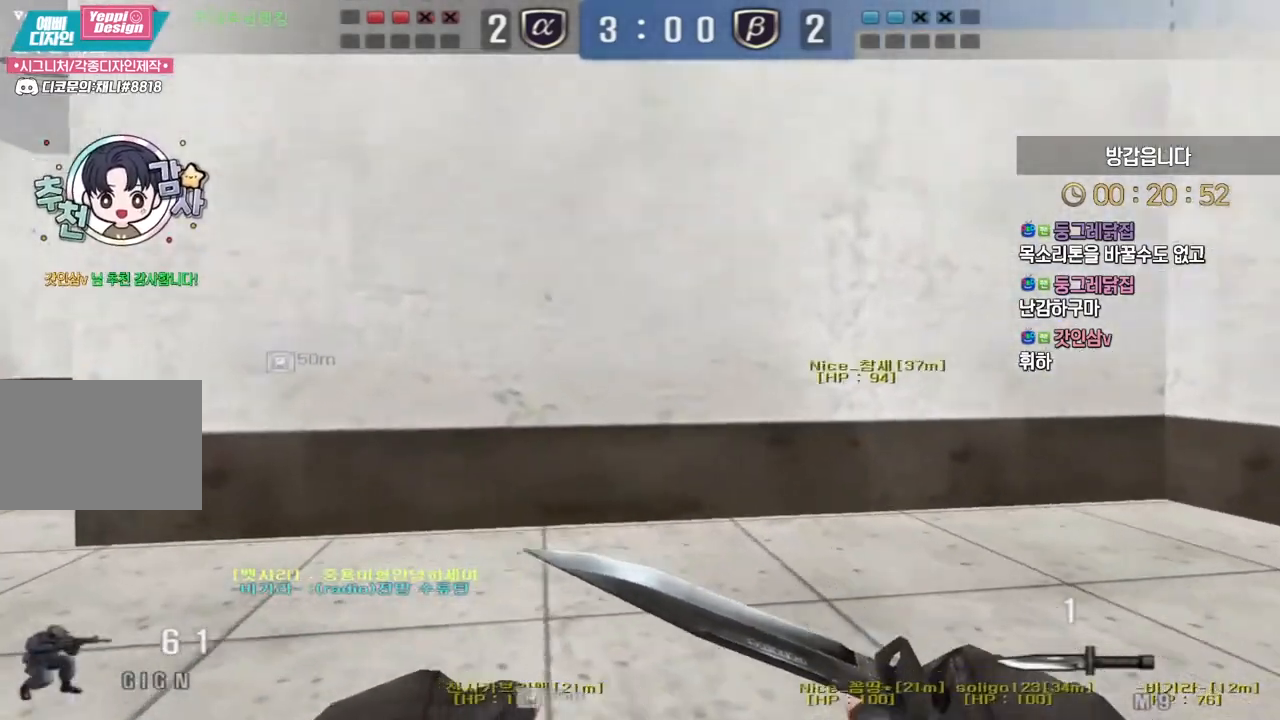
{"keys": ["a", "w"], "events": [[17, "ctrl", "up"], [17, "w", "down"], [50, "a", "down"], [367, "a", "up"], [367, "ctrl", "down"], [367, "w", "up"], [467, "ctrl", "up"], [483, "a", "down"], [500, "w", "down"]]}
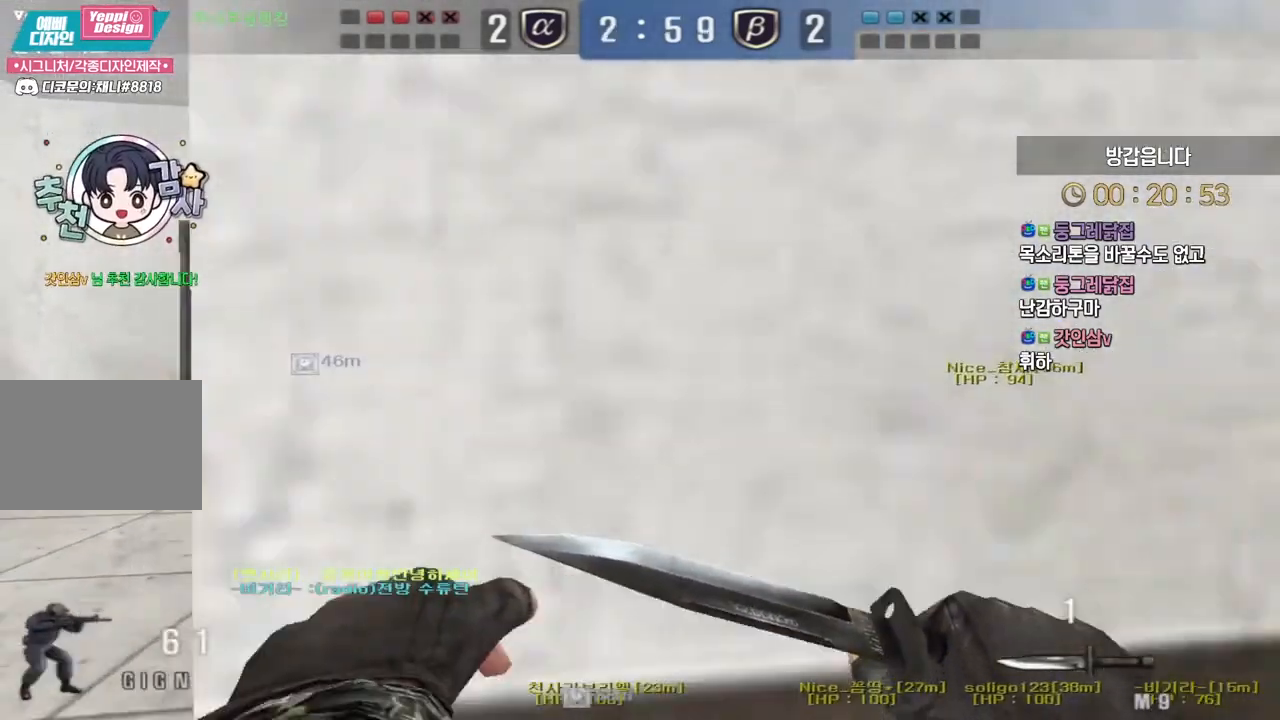
{"keys": ["a", "w"], "events": [[283, "ctrl", "down"], [283, "w", "up"], [300, "a", "up"], [383, "ctrl", "up"], [383, "w", "down"], [400, "a", "down"]]}
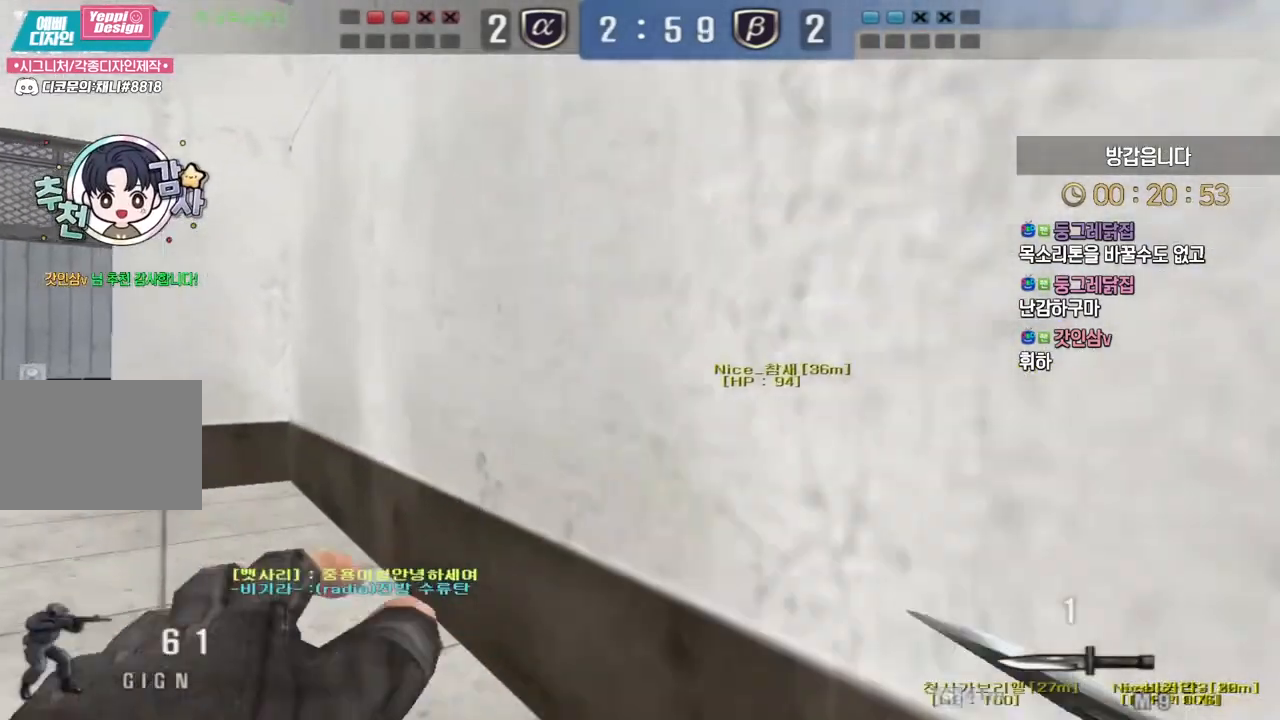
{"keys": ["a", "w"], "events": [[217, "ctrl", "down"], [233, "a", "up"], [233, "w", "up"], [300, "ctrl", "up"], [333, "w", "down"], [350, "a", "down"]]}
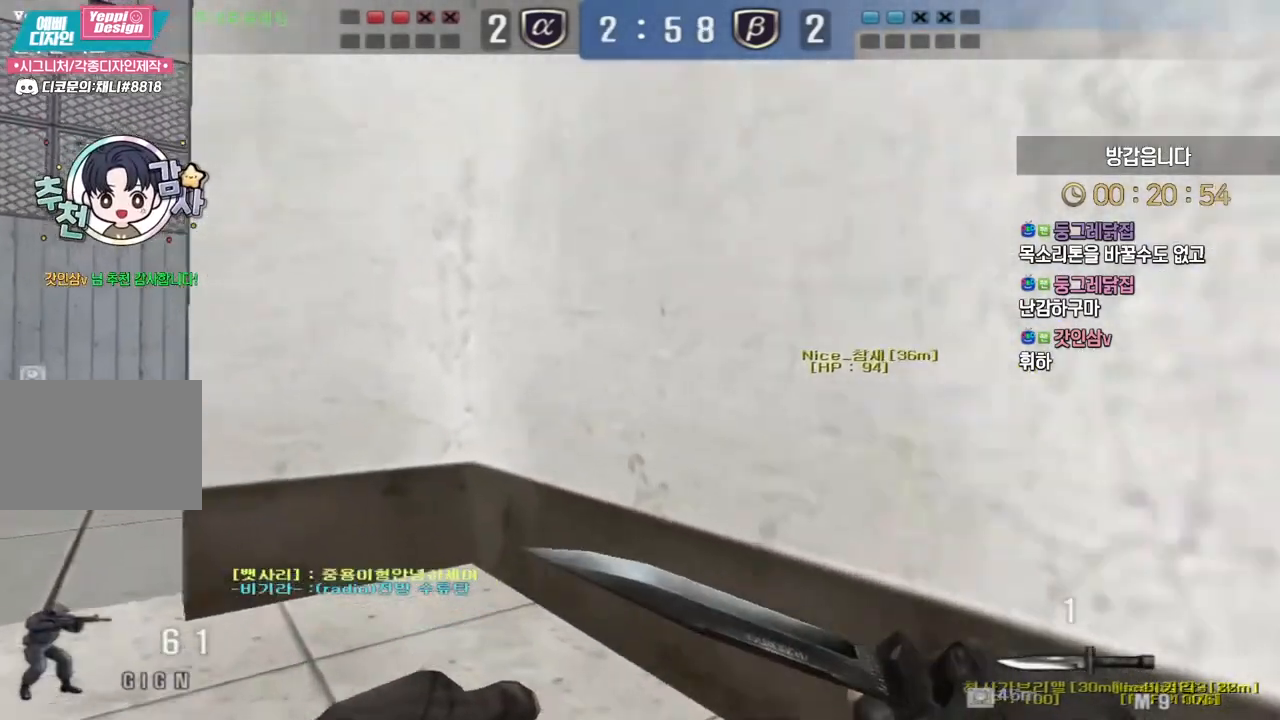
{"keys": ["a", "w"], "events": [[133, "a", "up"], [133, "ctrl", "down"], [133, "w", "up"], [217, "ctrl", "up"], [267, "a", "down"], [267, "w", "down"]]}
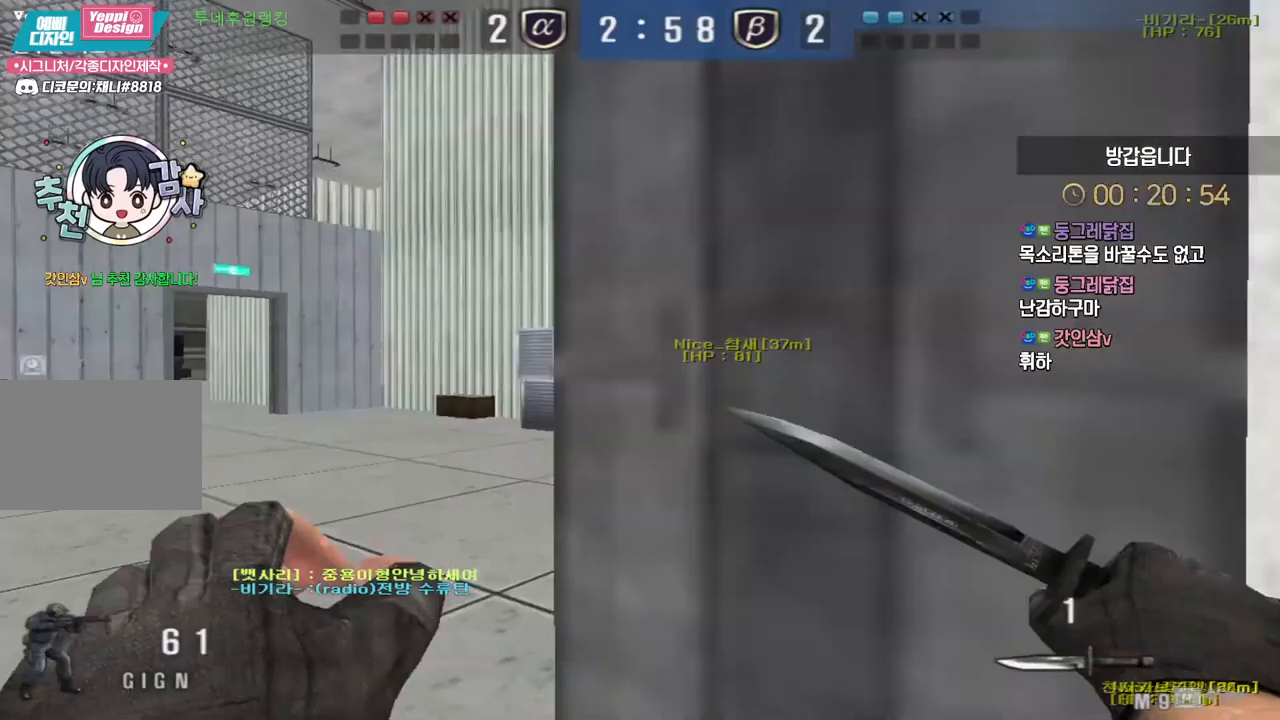
{"keys": [], "events": [[33, "ctrl", "down"], [50, "a", "up"], [50, "w", "up"], [117, "ctrl", "up"], [167, "a", "down"], [167, "w", "down"], [400, "a", "up"], [400, "w", "up"], [417, "ctrl", "down"], [500, "ctrl", "up"]]}
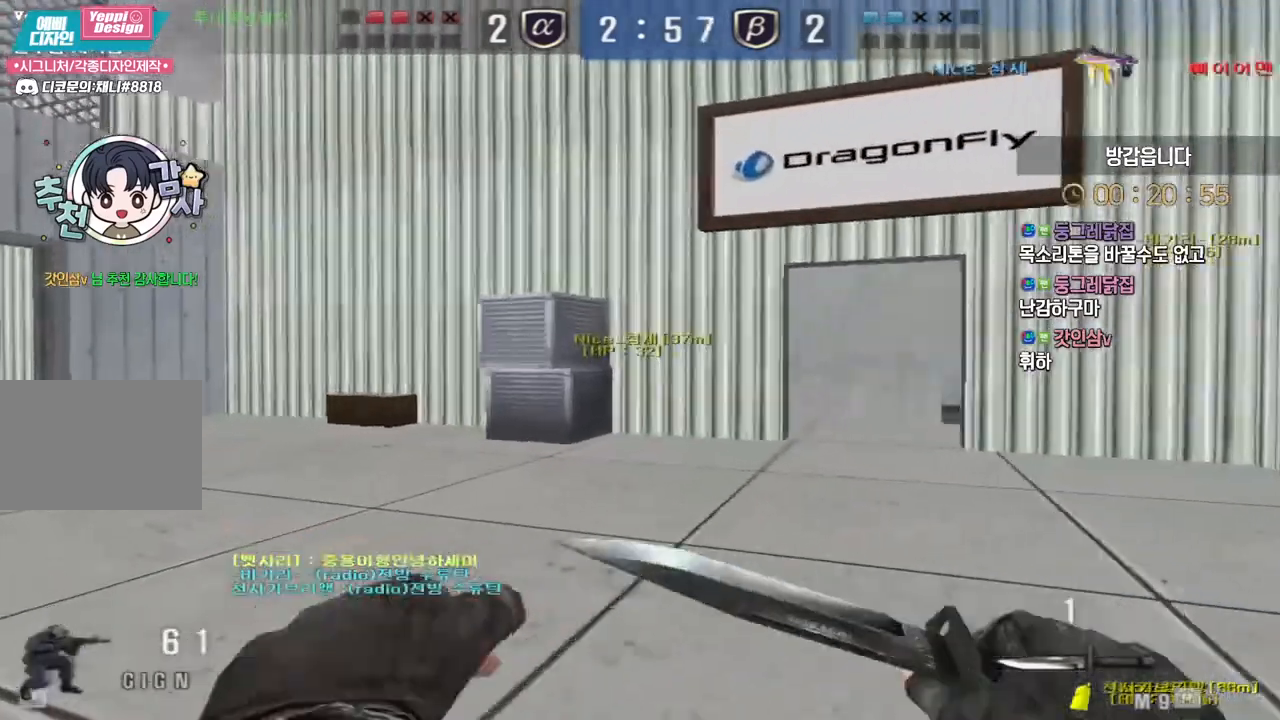
{"keys": ["a", "w"], "events": [[17, "a", "down"], [17, "w", "down"], [267, "ctrl", "down"], [283, "w", "up"], [300, "a", "up"], [383, "ctrl", "up"], [400, "a", "down"], [400, "w", "down"]]}
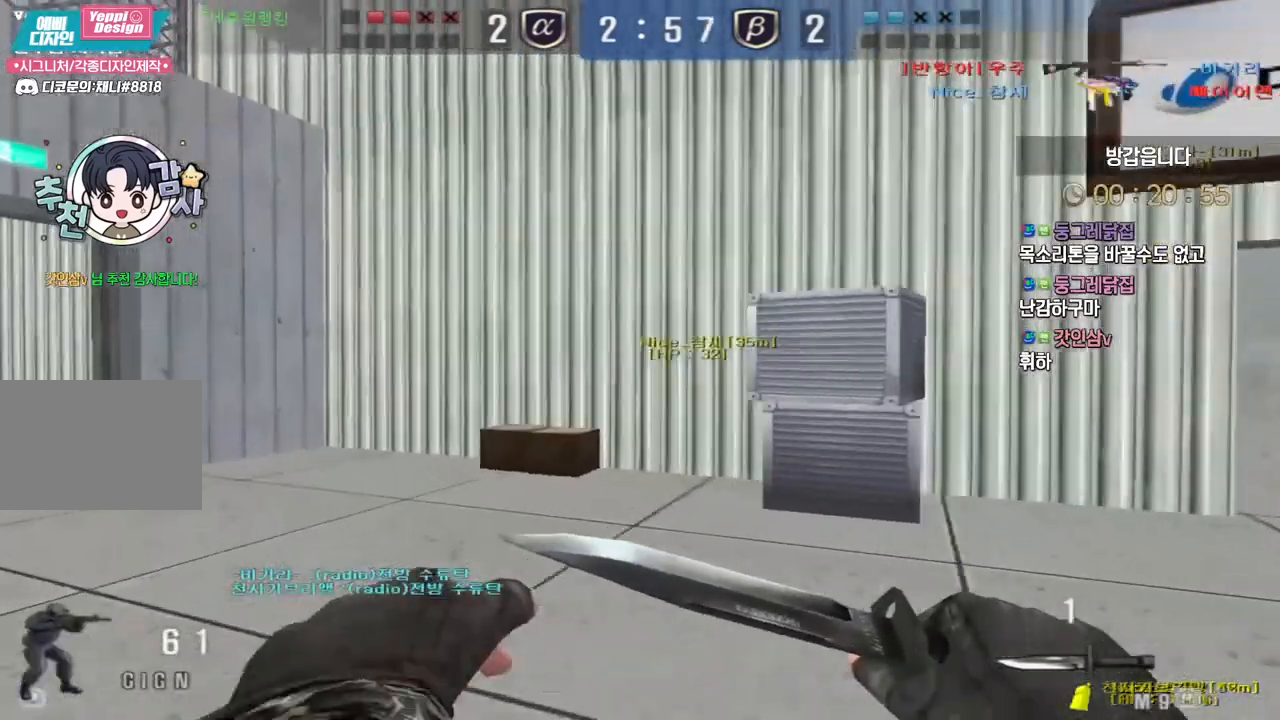
{"keys": ["ctrl"], "events": [[133, "ctrl", "down"], [133, "w", "up"], [150, "a", "up"], [233, "ctrl", "up"], [250, "a", "down"], [250, "w", "down"], [483, "ctrl", "down"], [500, "a", "up"], [500, "w", "up"]]}
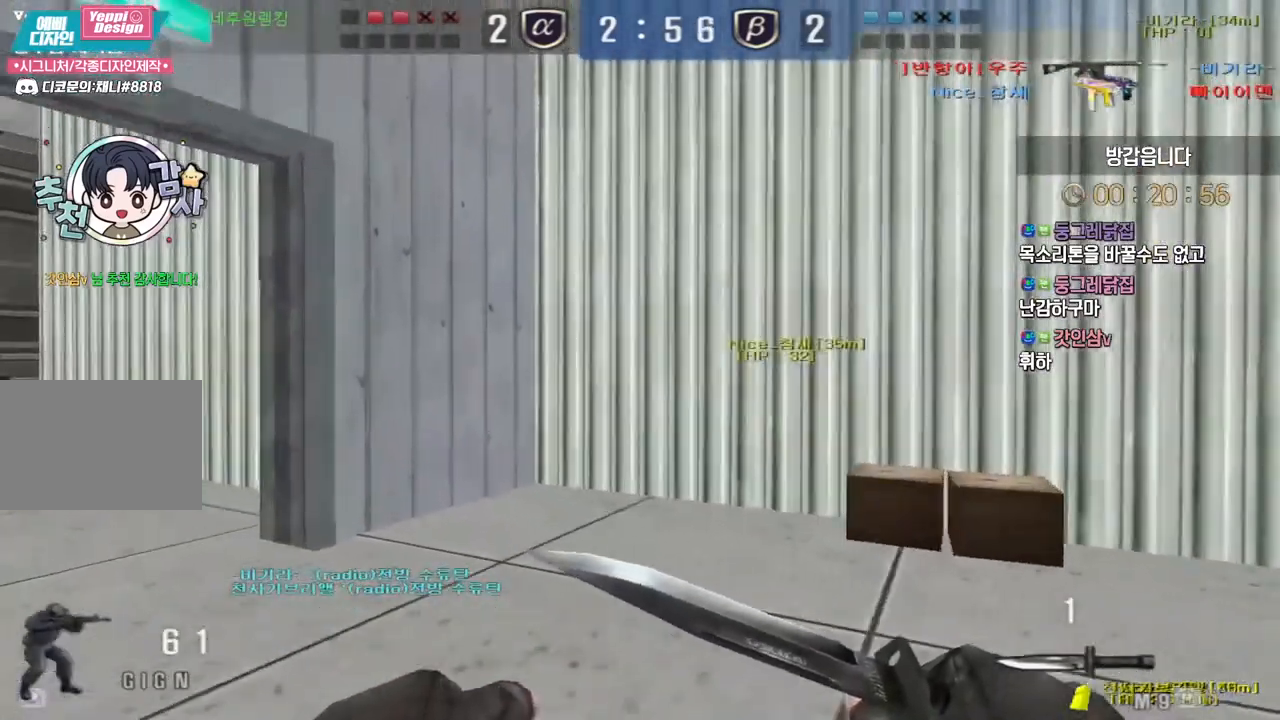
{"keys": ["a", "w"], "events": [[67, "ctrl", "up"], [100, "a", "down"], [100, "w", "down"], [333, "ctrl", "down"], [367, "a", "up"], [367, "w", "up"], [450, "a", "down"], [450, "ctrl", "up"], [467, "w", "down"]]}
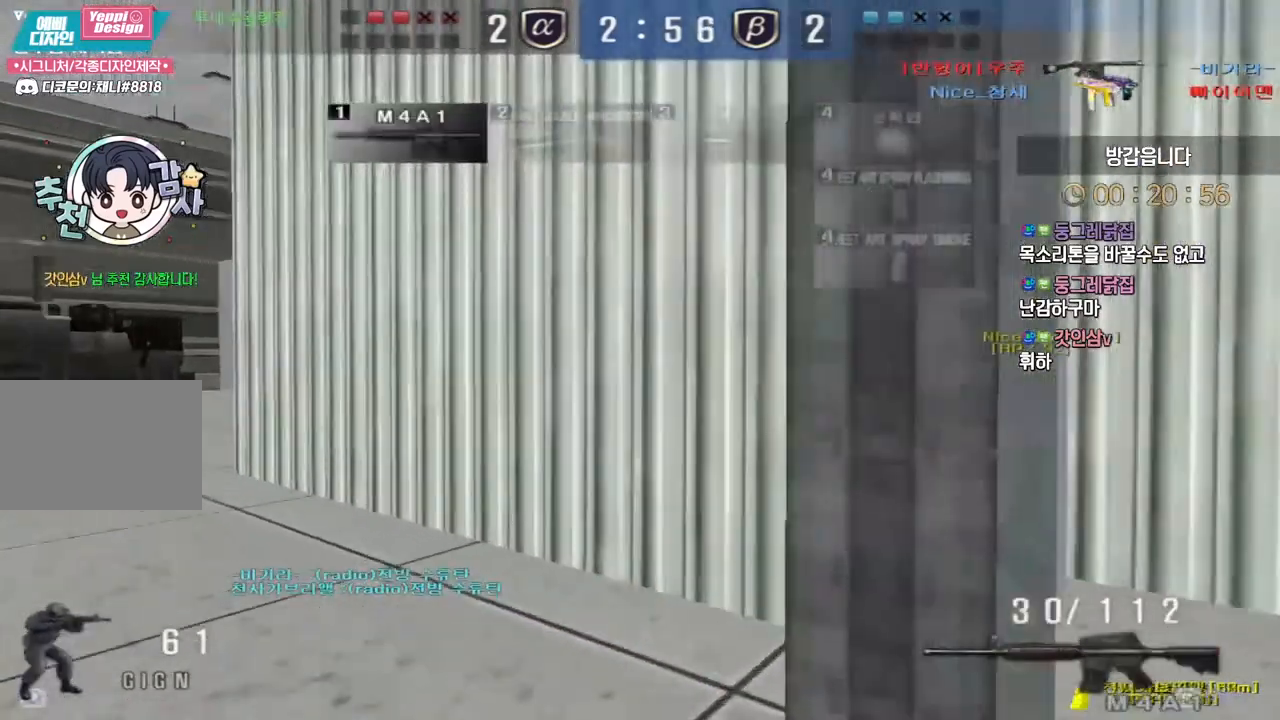
{"keys": [], "events": [[100, "ctrl", "down"], [133, "a", "up"], [133, "w", "up"], [150, "ctrl", "up"], [150, "space", "down"], [183, "space", "up"]]}
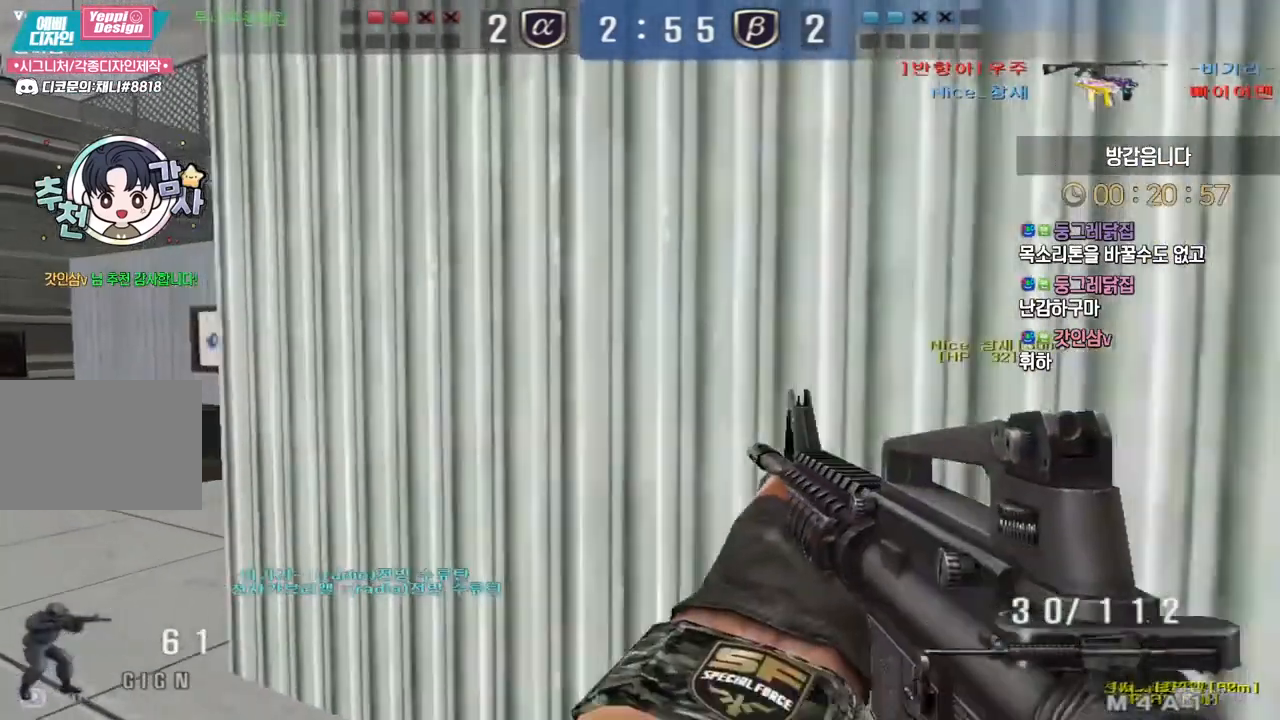
{"keys": [], "events": [[133, "a", "down"], [183, "w", "down"], [333, "ctrl", "down"], [350, "a", "up"], [350, "w", "up"], [367, "ctrl", "up"], [367, "space", "down"], [400, "space", "up"]]}
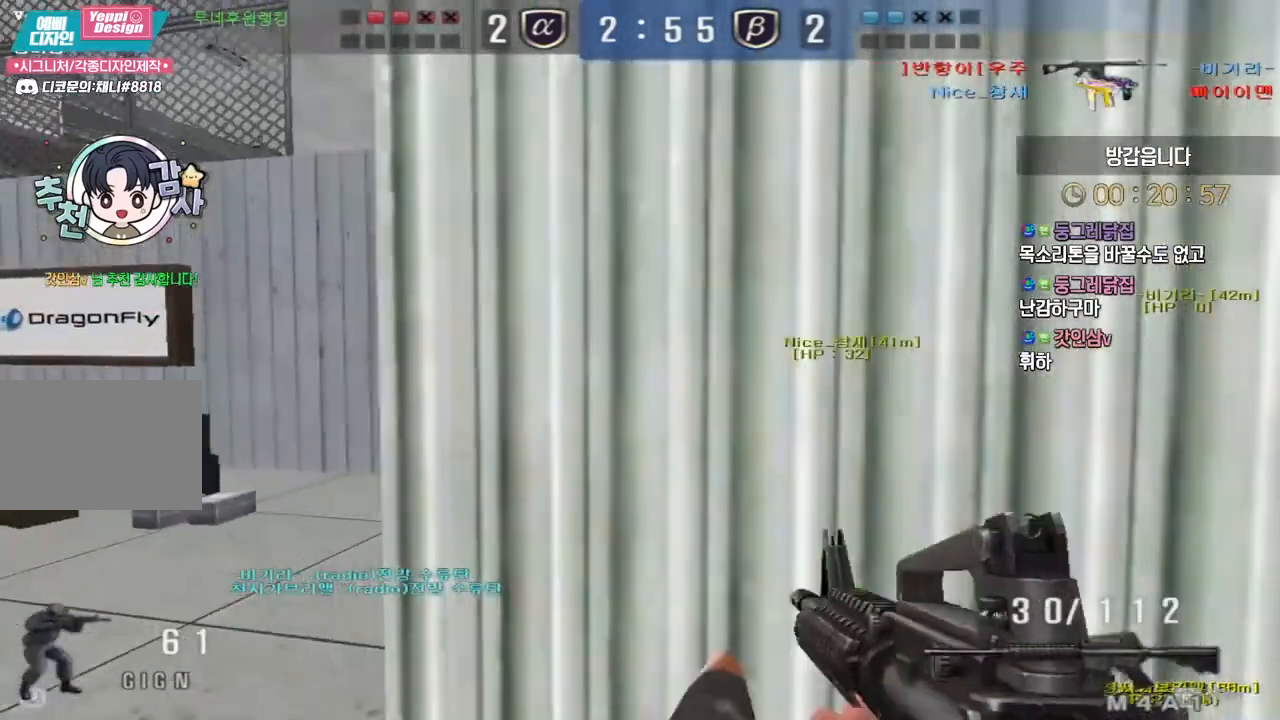
{"keys": ["a", "w"], "events": [[417, "a", "down"], [433, "w", "down"]]}